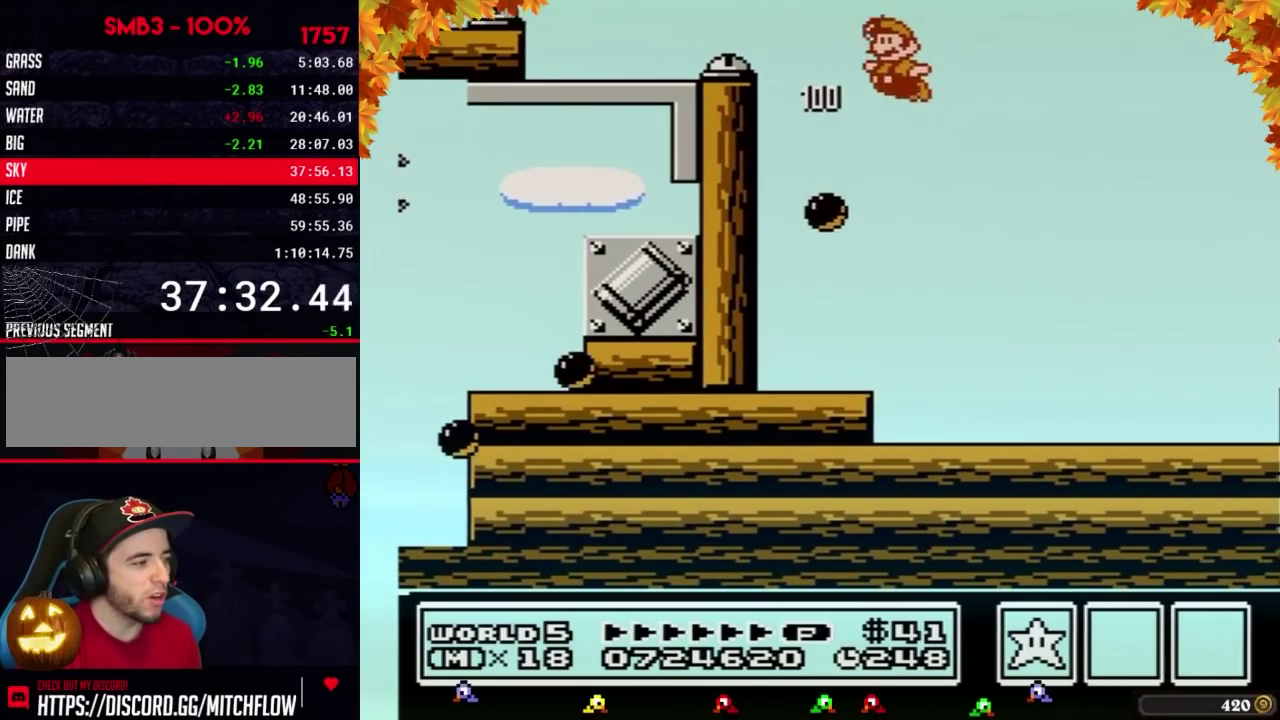
Gameplay with a controller (Nintendo layout); each line is a JSON object with the inputs held at the frame after it. "events" lists button and stick changes between this image and that frame as [ms after this image, input, new state], when the widget could be followed in between. Not read: L3 R3.
{"buttons": ["B", "DPAD_RIGHT"], "events": [[67, "B", "down"], [133, "B", "up"], [233, "B", "down"], [367, "DPAD_RIGHT", "down"]]}
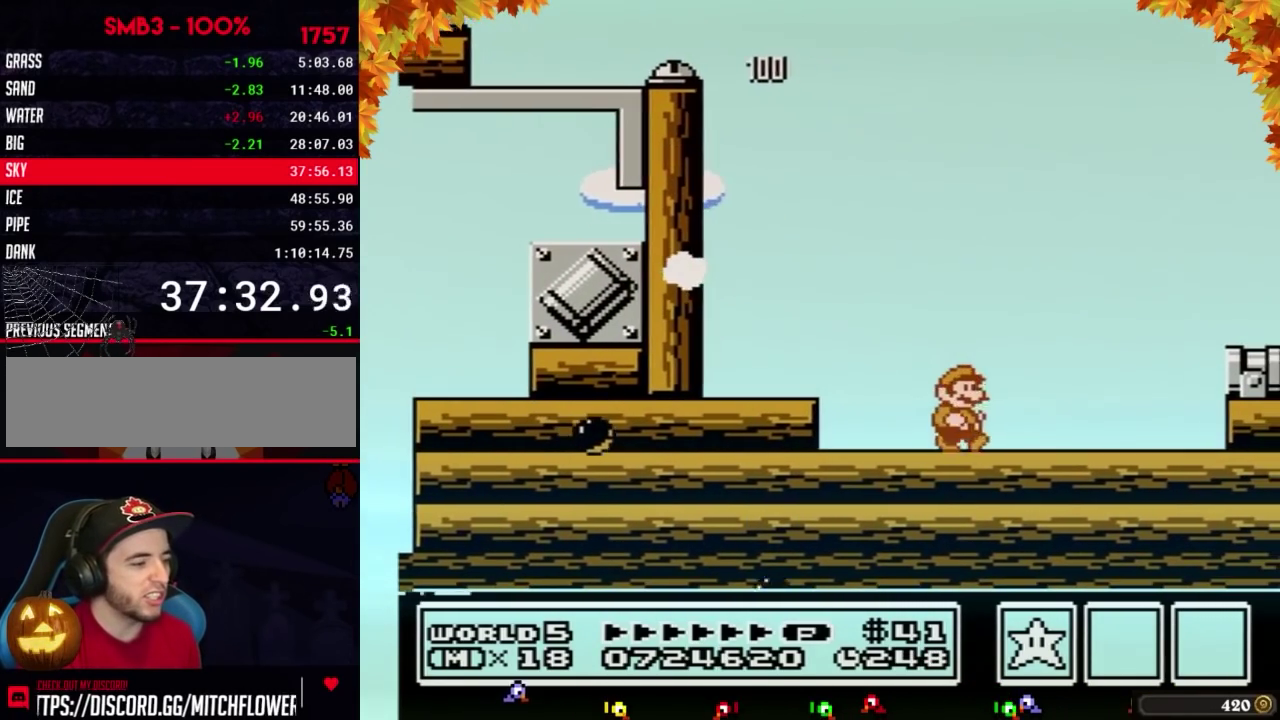
{"buttons": ["DPAD_LEFT"], "events": [[133, "A", "down"], [383, "DPAD_RIGHT", "up"], [417, "A", "up"], [450, "DPAD_LEFT", "down"], [483, "B", "up"]]}
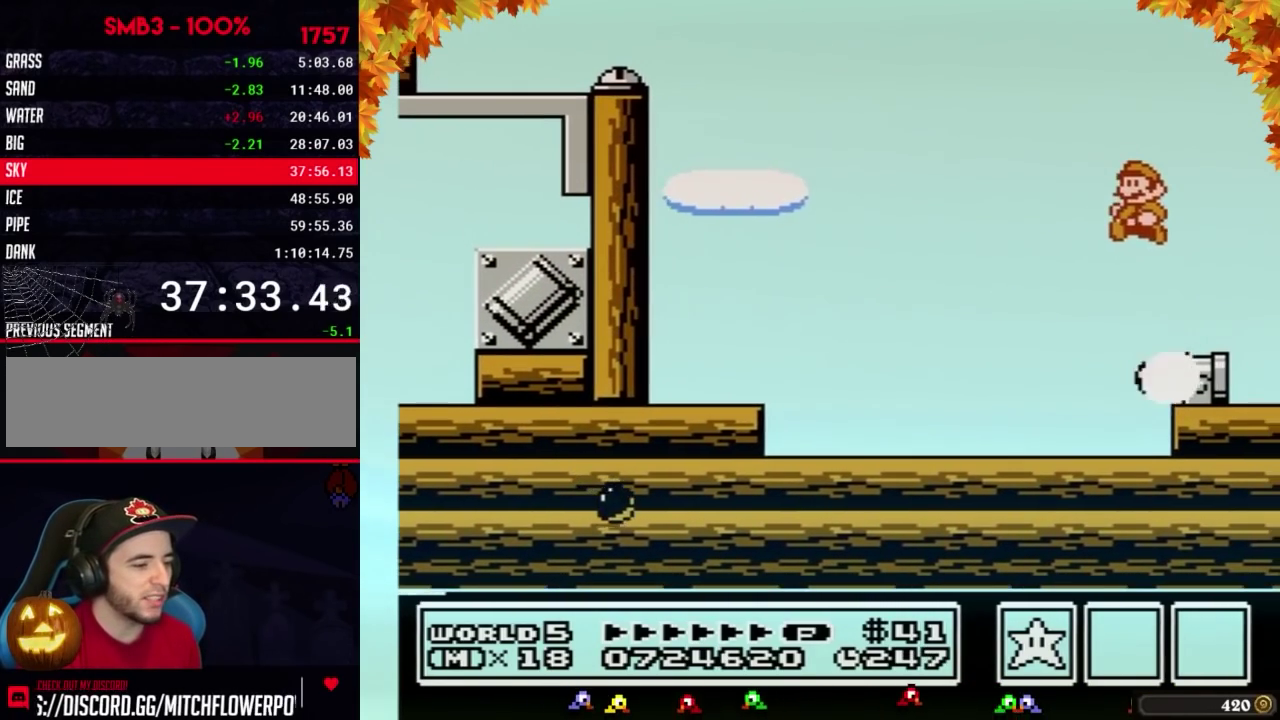
{"buttons": ["DPAD_RIGHT"], "events": [[50, "DPAD_LEFT", "up"], [100, "B", "down"], [167, "B", "up"], [267, "B", "down"], [383, "B", "up"], [383, "DPAD_RIGHT", "down"]]}
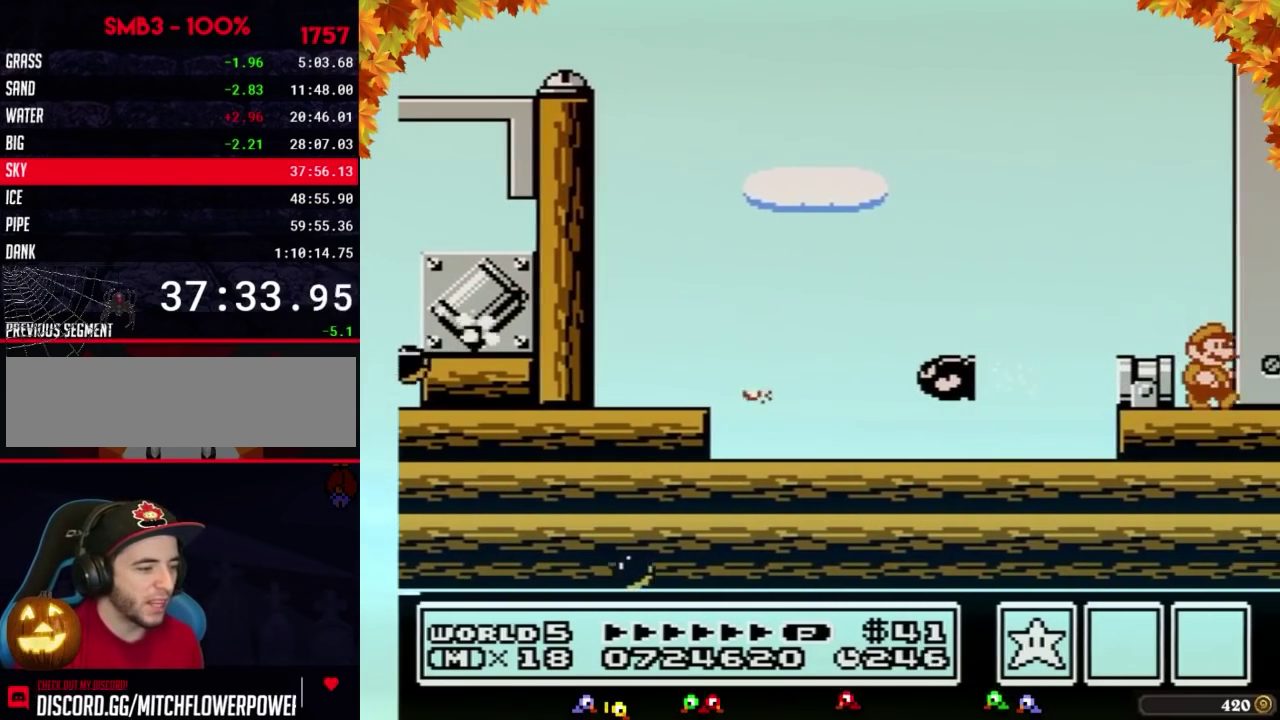
{"buttons": ["B", "DPAD_RIGHT"], "events": [[383, "B", "down"], [417, "B", "up"], [483, "B", "down"]]}
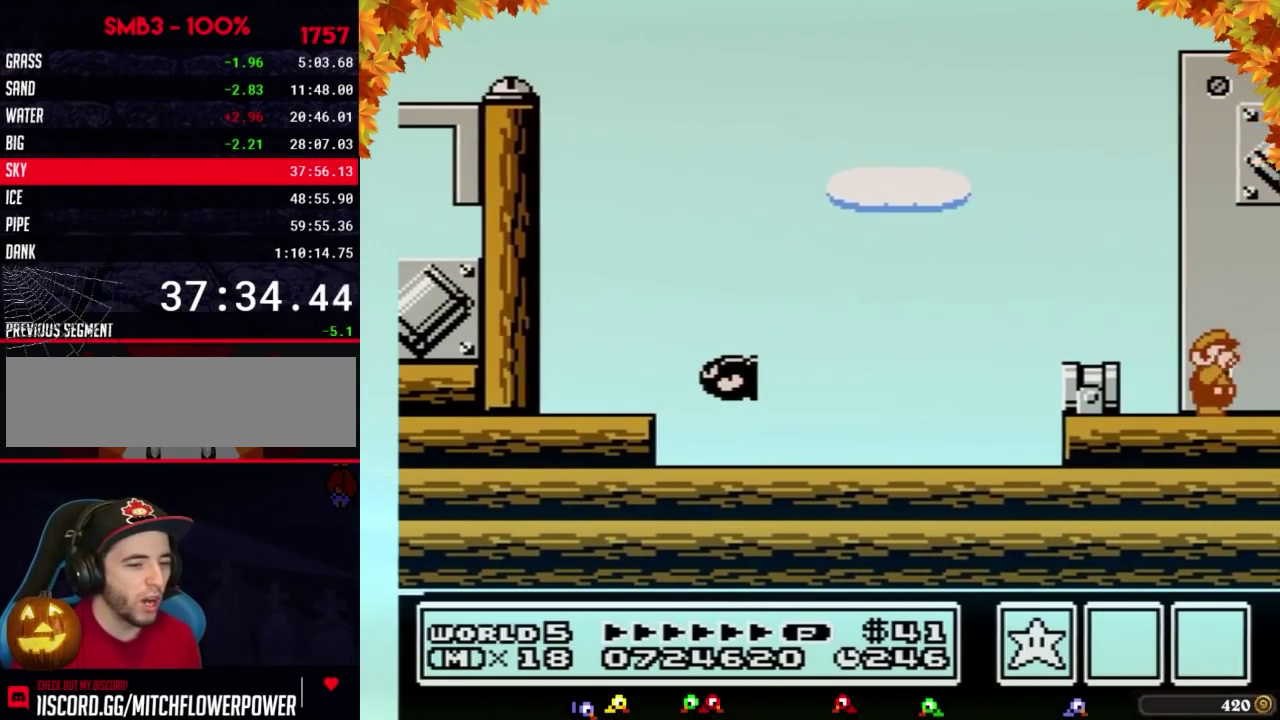
{"buttons": ["B", "DPAD_RIGHT"], "events": [[17, "B", "up"], [67, "B", "down"], [133, "B", "up"], [200, "B", "down"], [233, "B", "up"], [317, "B", "down"], [350, "B", "up"], [417, "B", "down"], [450, "B", "up"], [500, "B", "down"]]}
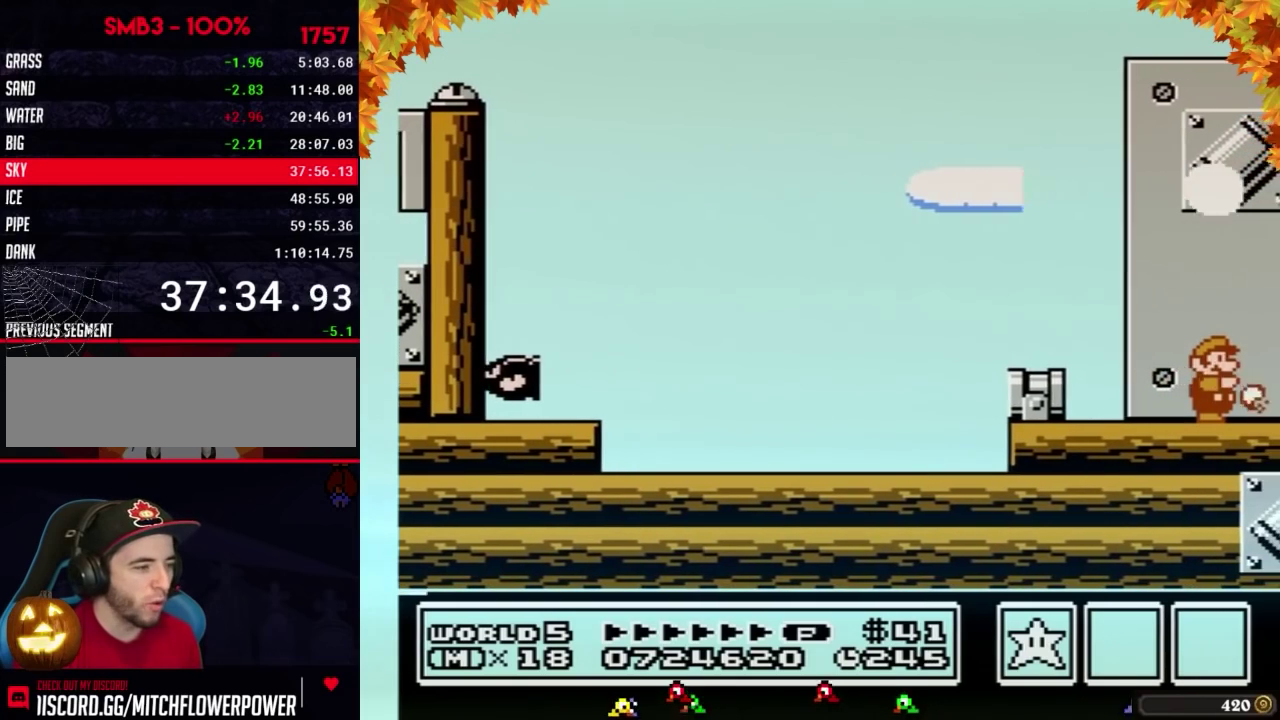
{"buttons": ["DPAD_RIGHT"], "events": [[167, "B", "up"]]}
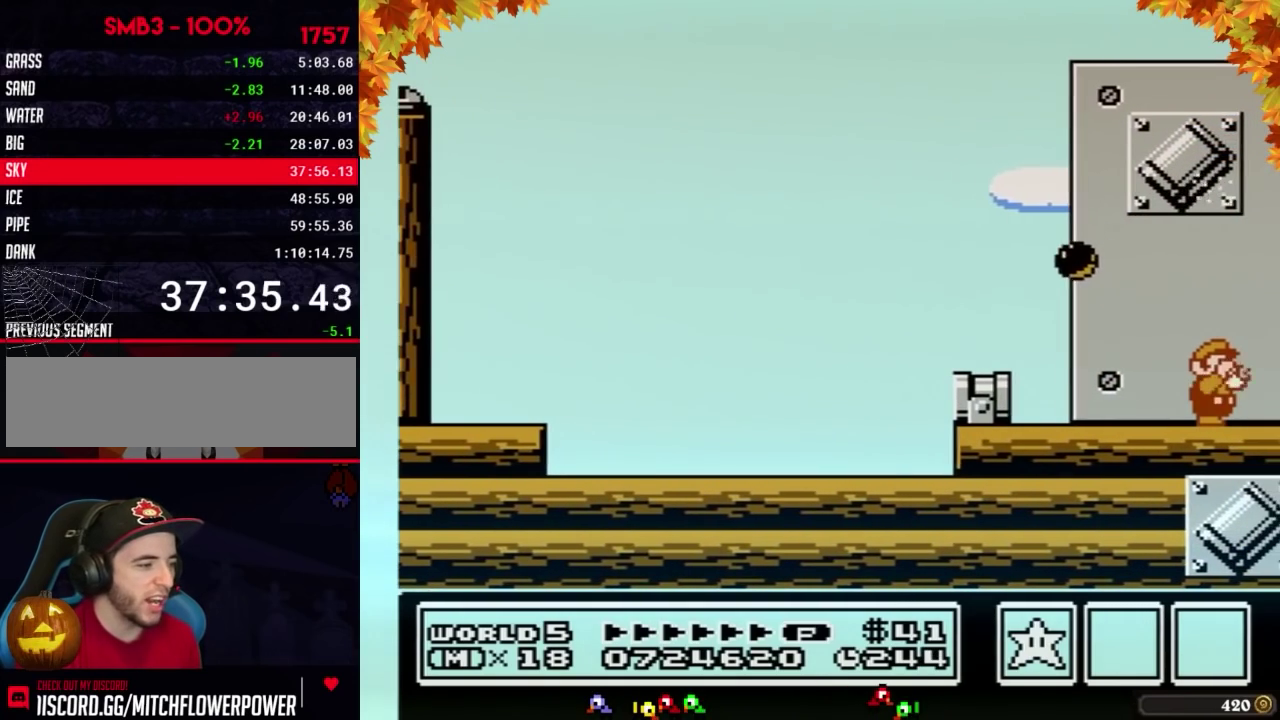
{"buttons": ["B"], "events": [[33, "B", "down"], [133, "B", "up"], [200, "B", "down"], [483, "DPAD_RIGHT", "up"]]}
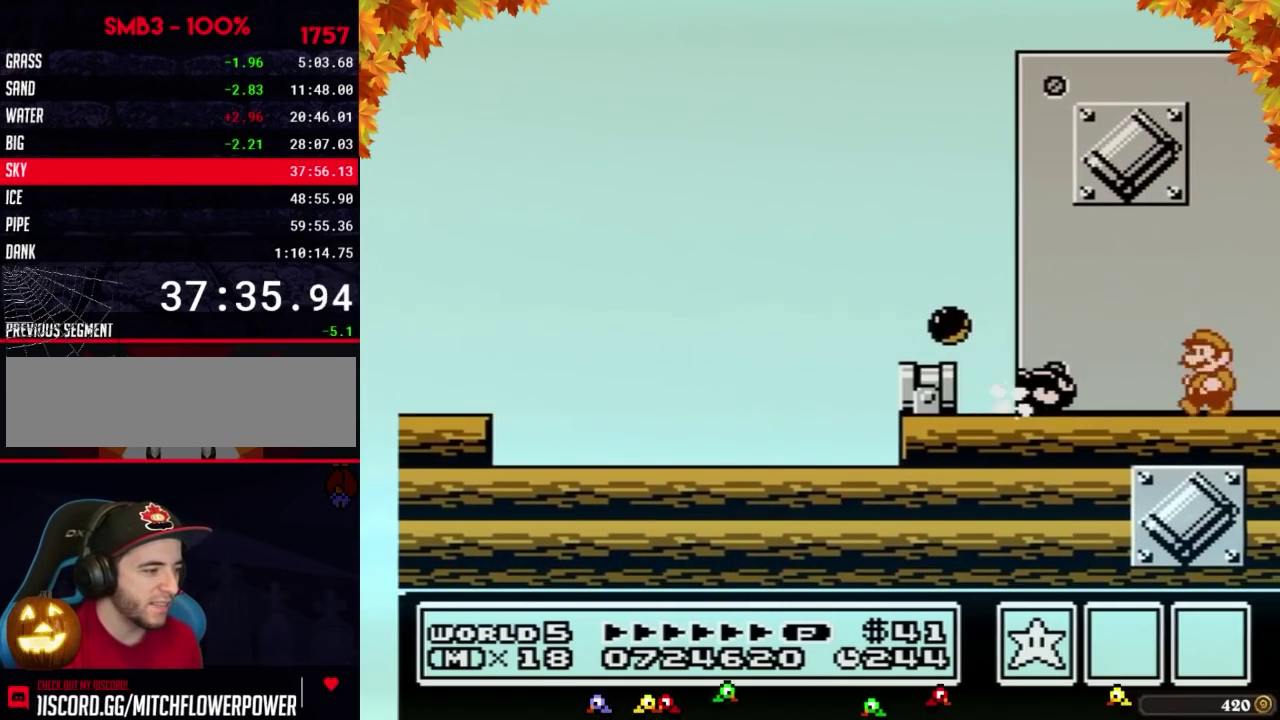
{"buttons": ["A", "B"], "events": [[17, "DPAD_LEFT", "down"], [100, "DPAD_LEFT", "up"], [167, "DPAD_DOWN", "down"], [200, "A", "down"], [267, "DPAD_DOWN", "up"], [283, "A", "up"], [383, "DPAD_RIGHT", "down"], [483, "A", "down"], [500, "DPAD_RIGHT", "up"]]}
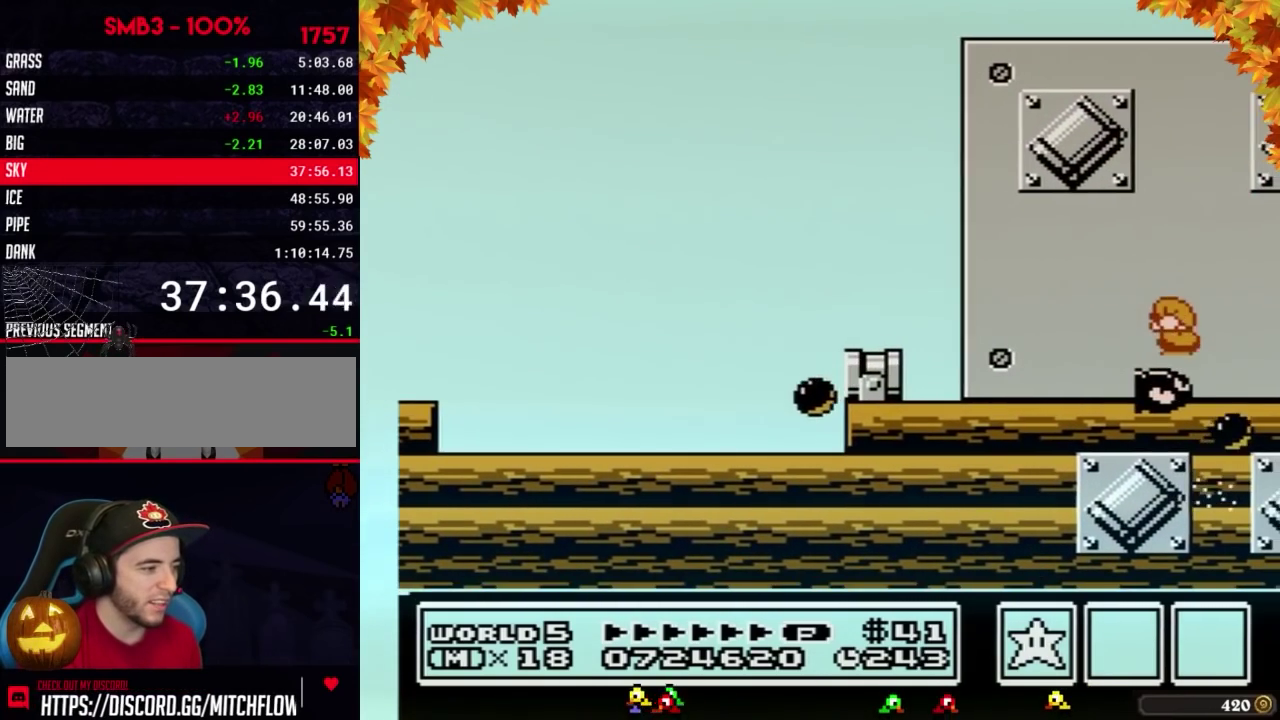
{"buttons": ["A", "B", "DPAD_LEFT"], "events": [[33, "DPAD_LEFT", "down"], [133, "DPAD_LEFT", "up"], [167, "DPAD_RIGHT", "down"], [233, "DPAD_RIGHT", "up"], [267, "DPAD_LEFT", "down"], [350, "DPAD_LEFT", "up"], [417, "DPAD_LEFT", "down"]]}
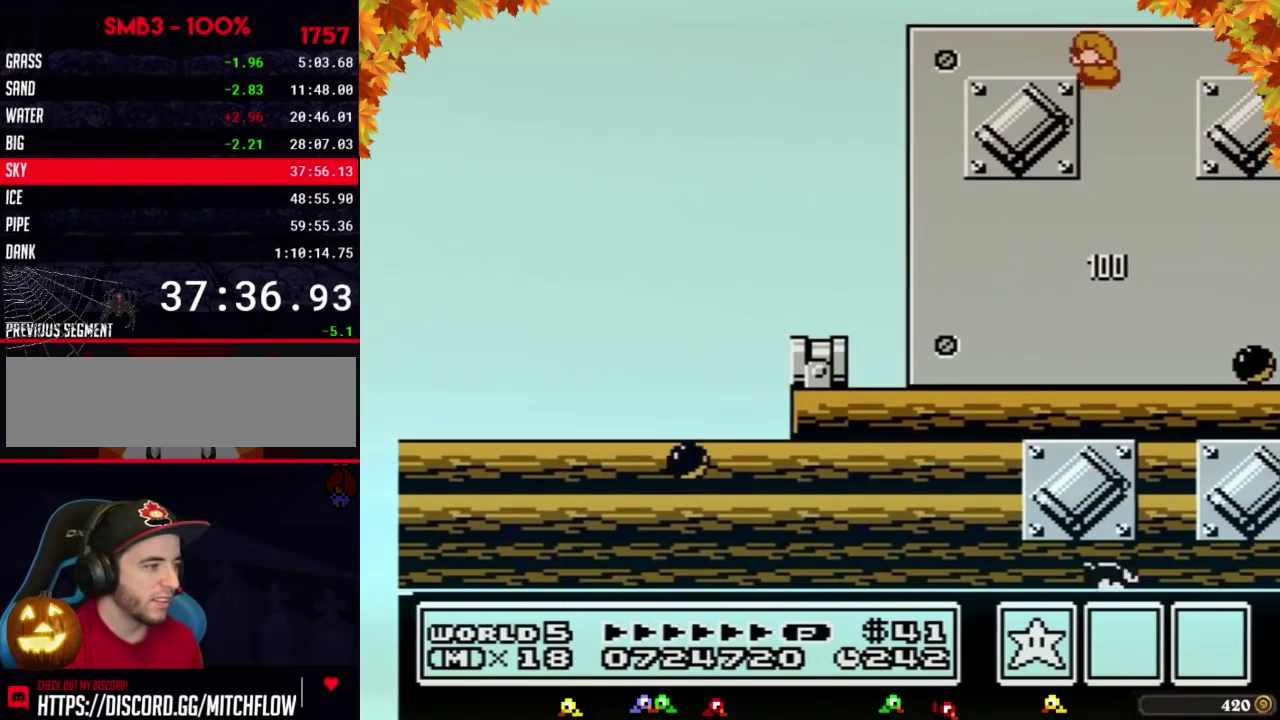
{"buttons": ["B", "DPAD_RIGHT"], "events": [[283, "DPAD_LEFT", "up"], [317, "A", "up"], [350, "DPAD_RIGHT", "down"]]}
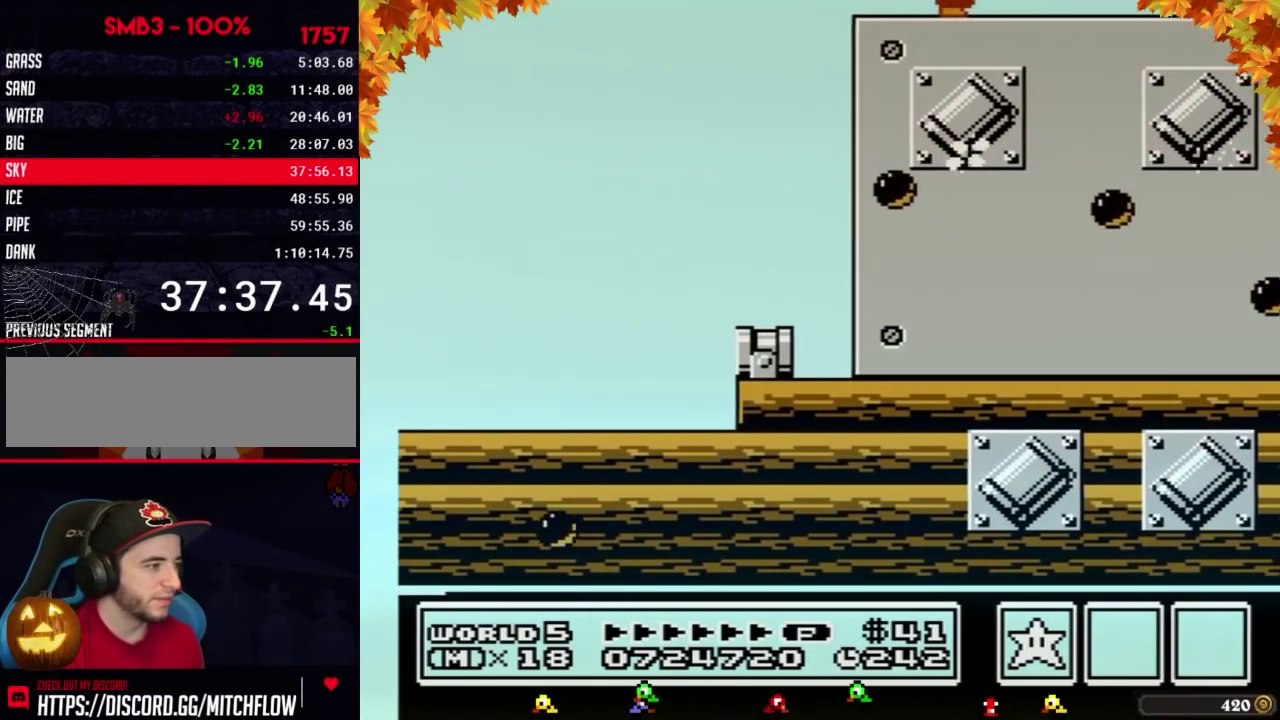
{"buttons": [], "events": [[33, "DPAD_RIGHT", "up"], [200, "B", "up"]]}
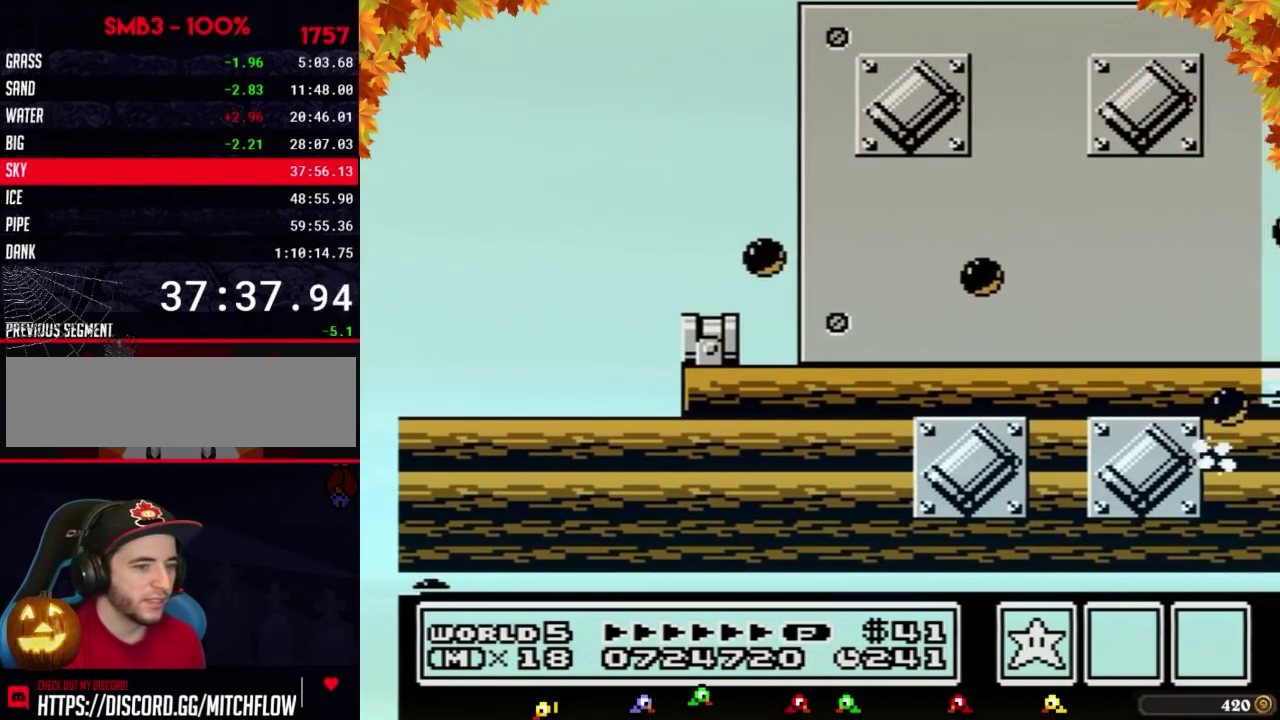
{"buttons": [], "events": [[17, "B", "down"], [100, "B", "up"]]}
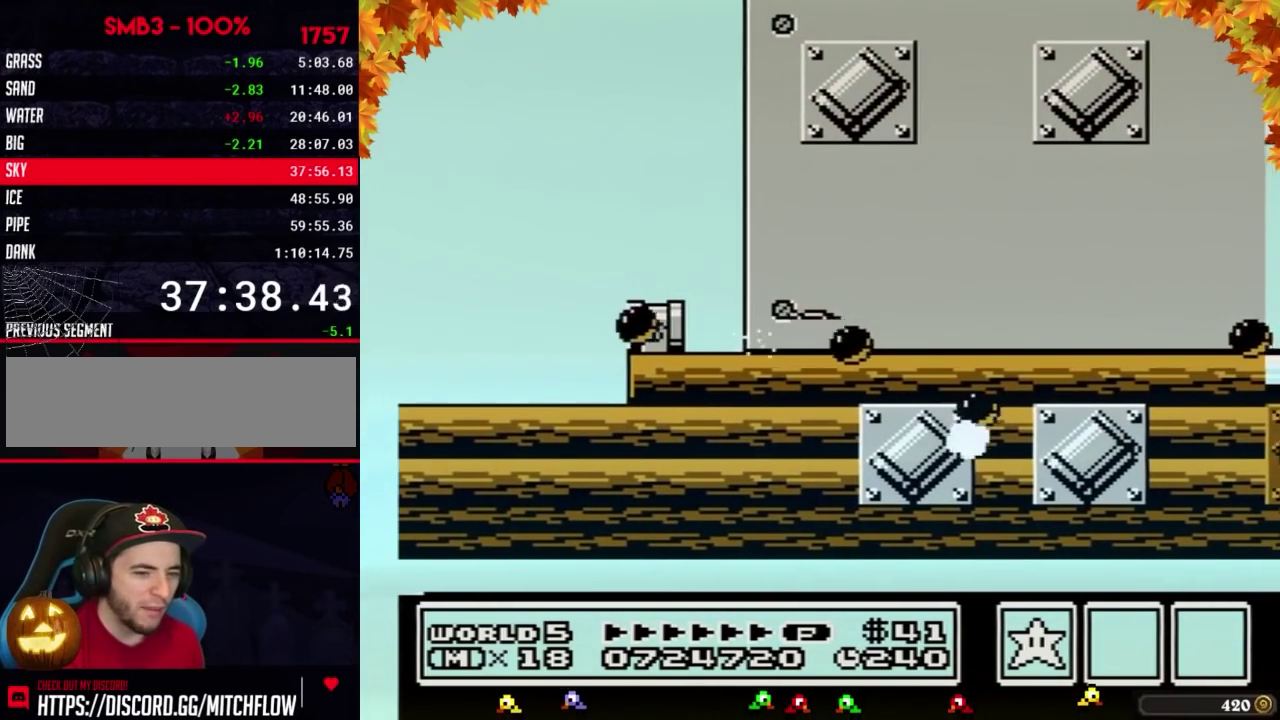
{"buttons": [], "events": []}
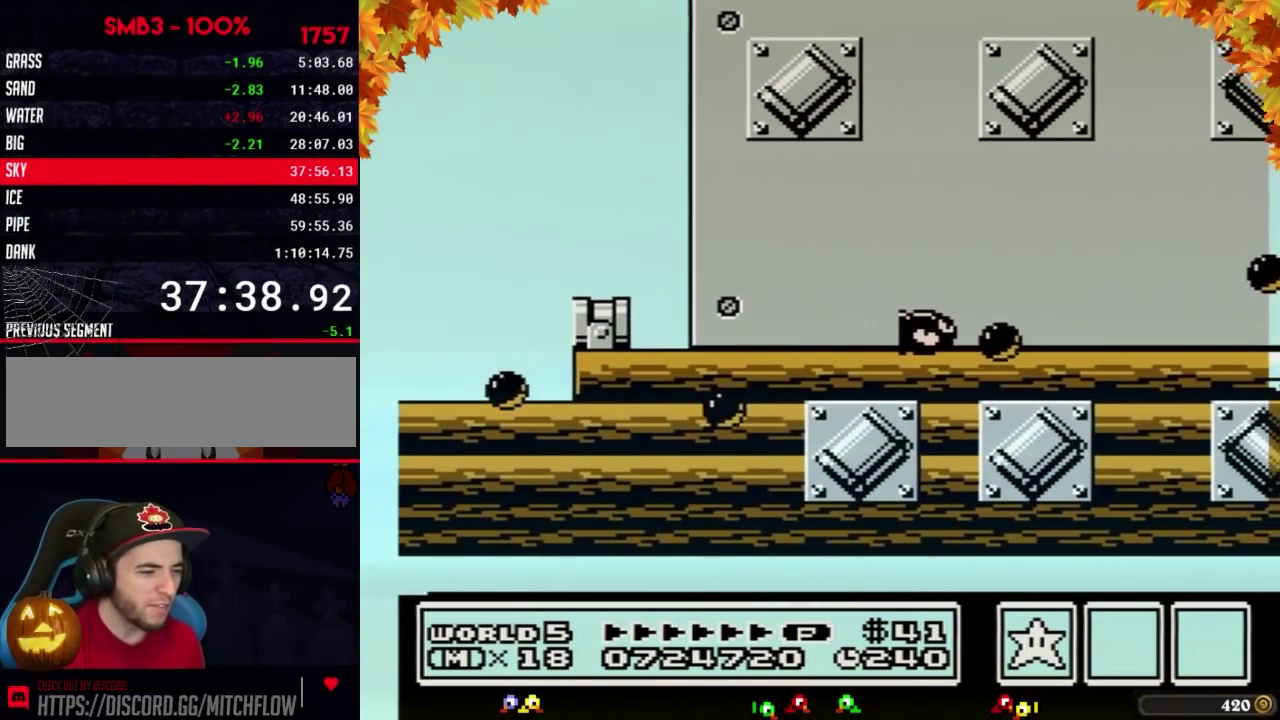
{"buttons": [], "events": []}
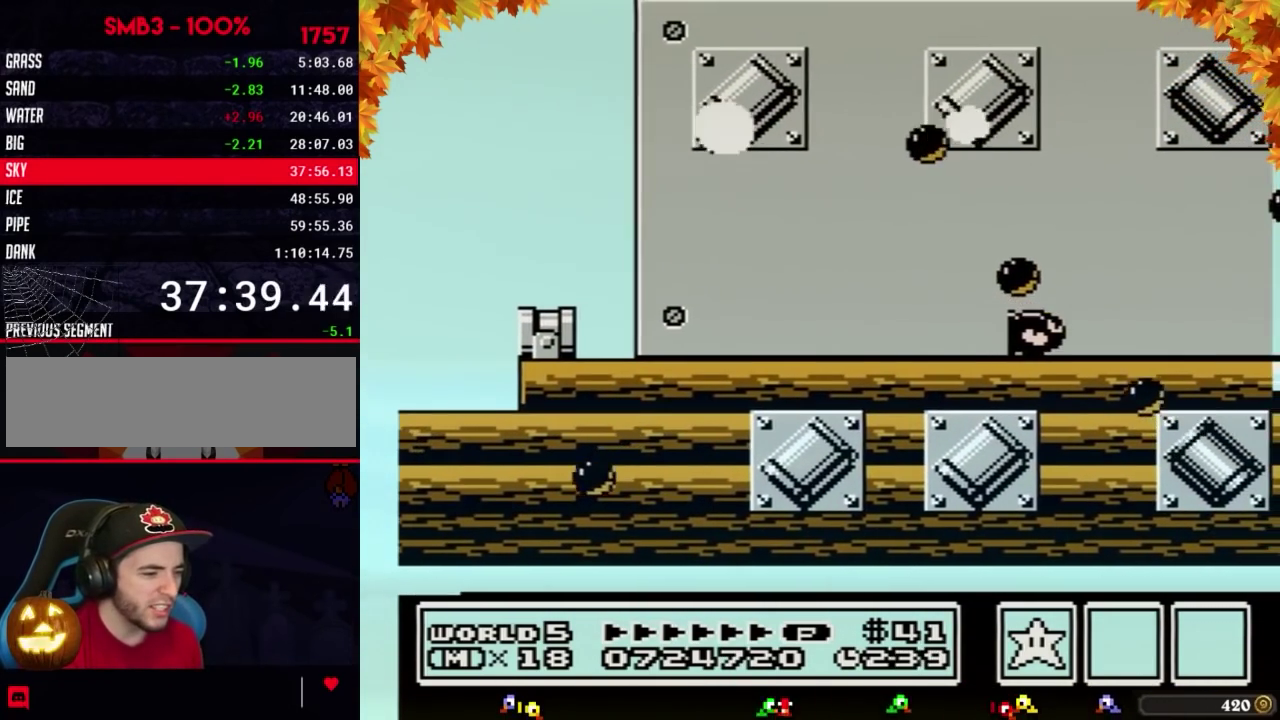
{"buttons": [], "events": [[350, "B", "down"], [483, "B", "up"]]}
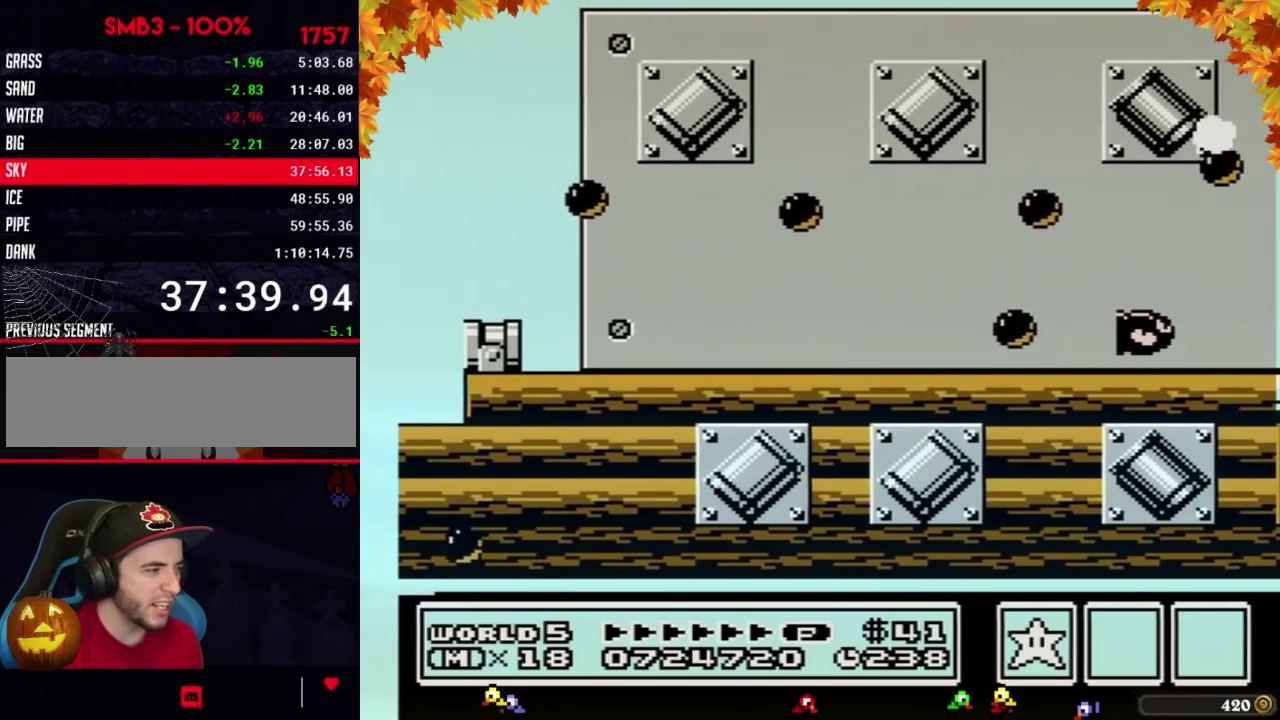
{"buttons": ["B"], "events": [[200, "B", "down"], [250, "B", "up"], [350, "B", "down"]]}
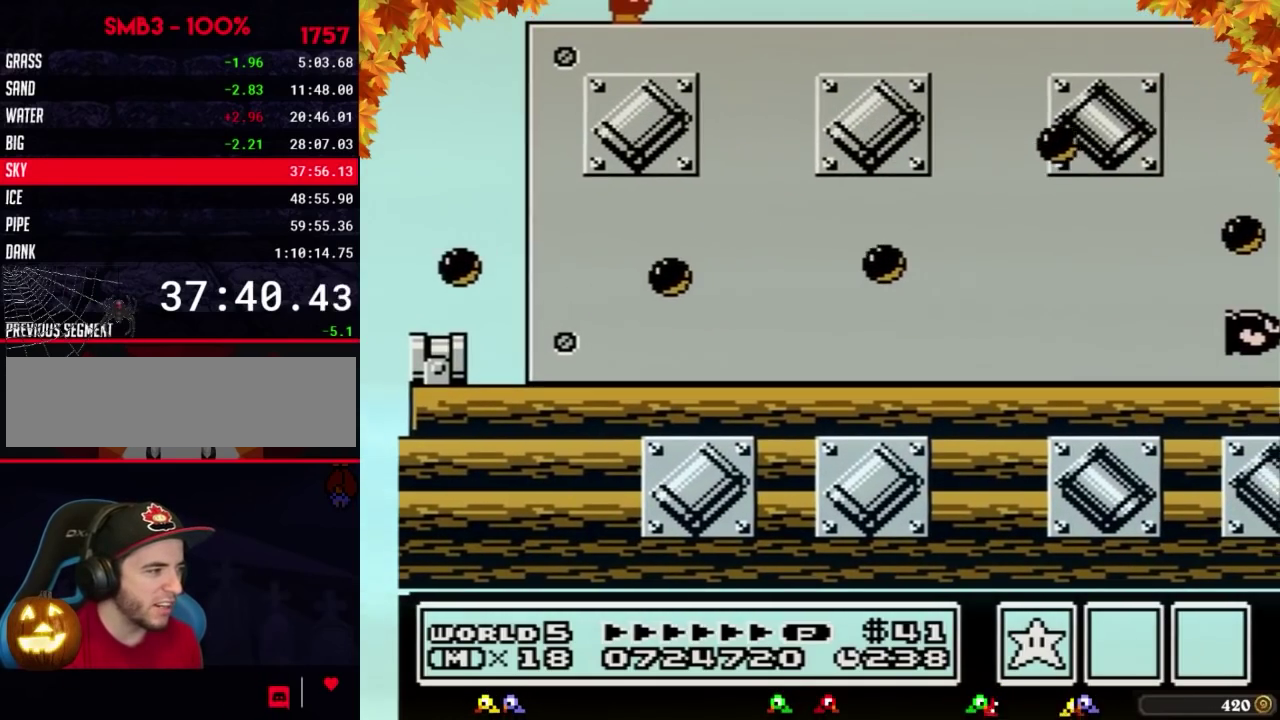
{"buttons": ["B", "DPAD_LEFT"], "events": [[17, "B", "up"], [67, "B", "down"], [317, "DPAD_LEFT", "down"]]}
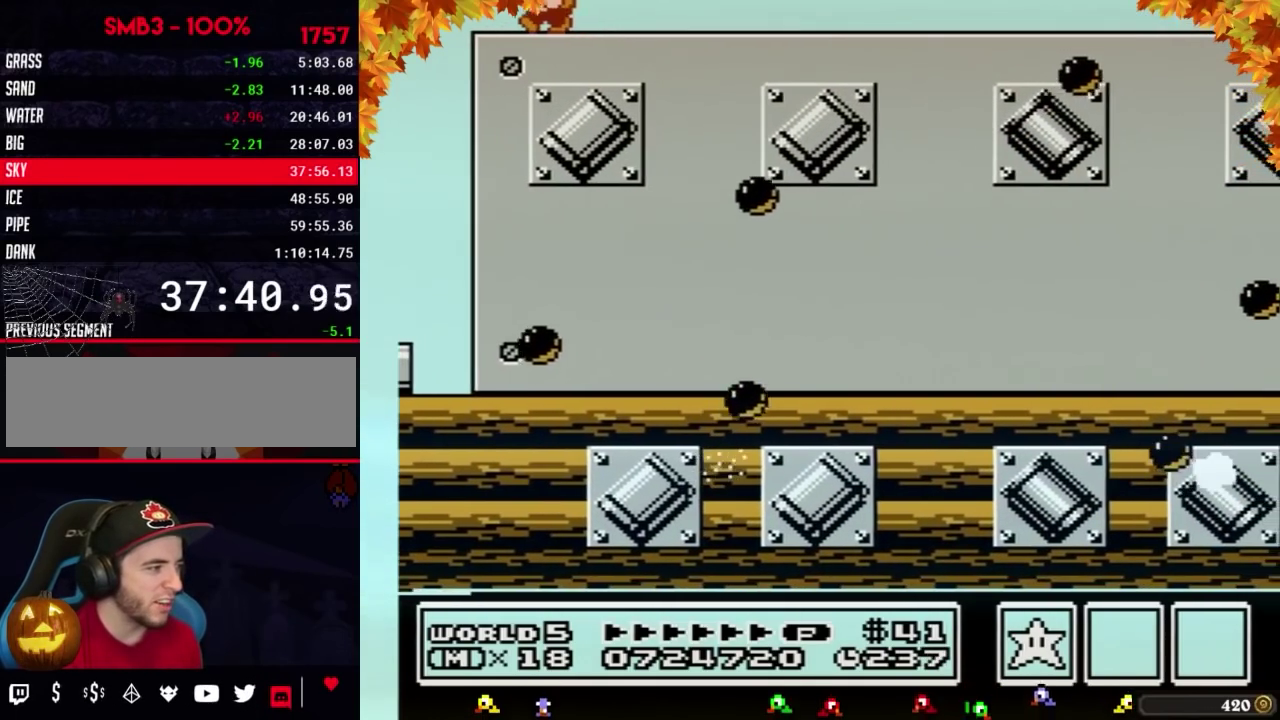
{"buttons": ["B", "DPAD_LEFT"], "events": [[33, "DPAD_LEFT", "up"], [350, "DPAD_LEFT", "down"]]}
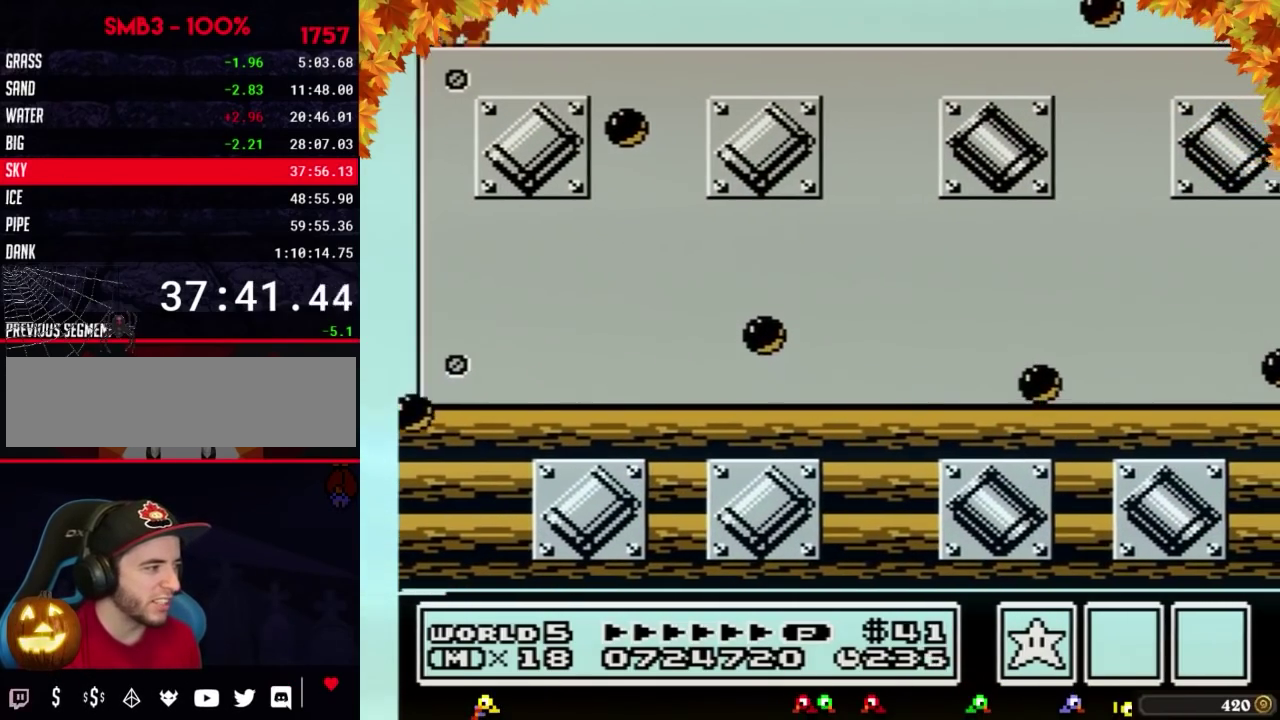
{"buttons": ["A", "B", "DPAD_RIGHT"], "events": [[383, "A", "down"], [383, "DPAD_LEFT", "up"], [383, "DPAD_RIGHT", "down"]]}
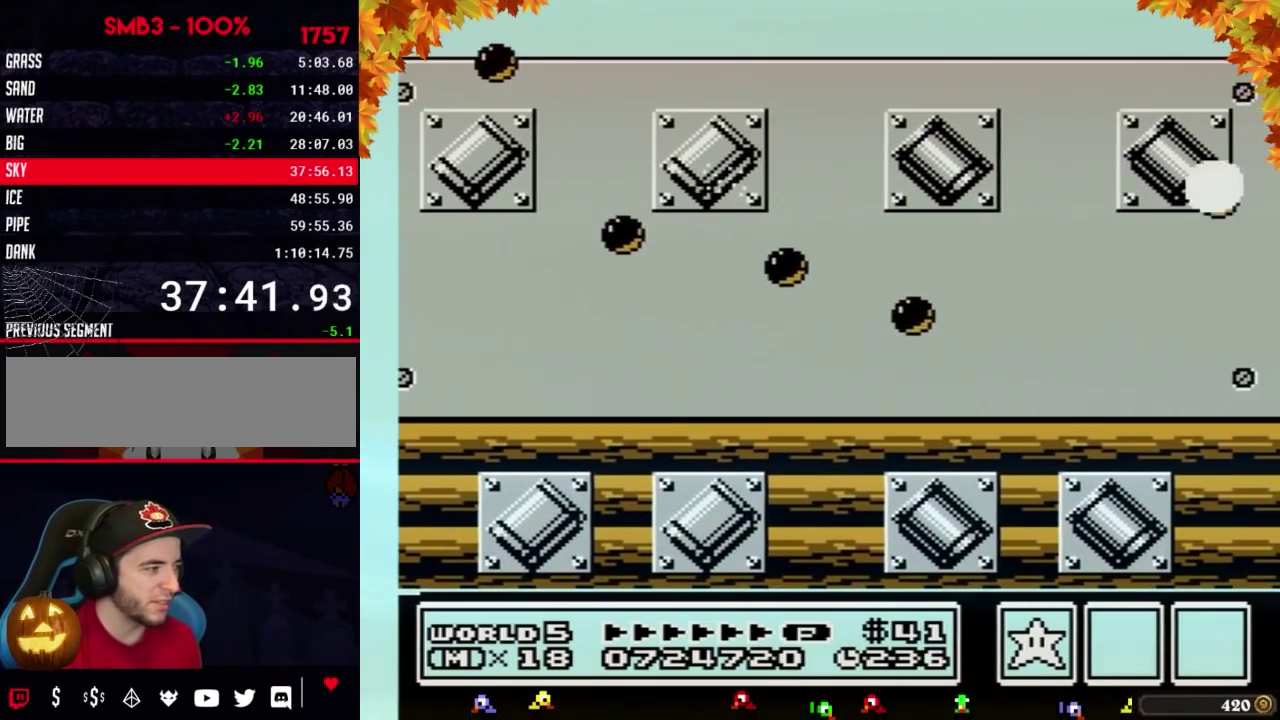
{"buttons": ["B", "DPAD_RIGHT"], "events": [[67, "A", "up"], [100, "B", "up"], [167, "B", "down"], [233, "B", "up"], [317, "B", "down"]]}
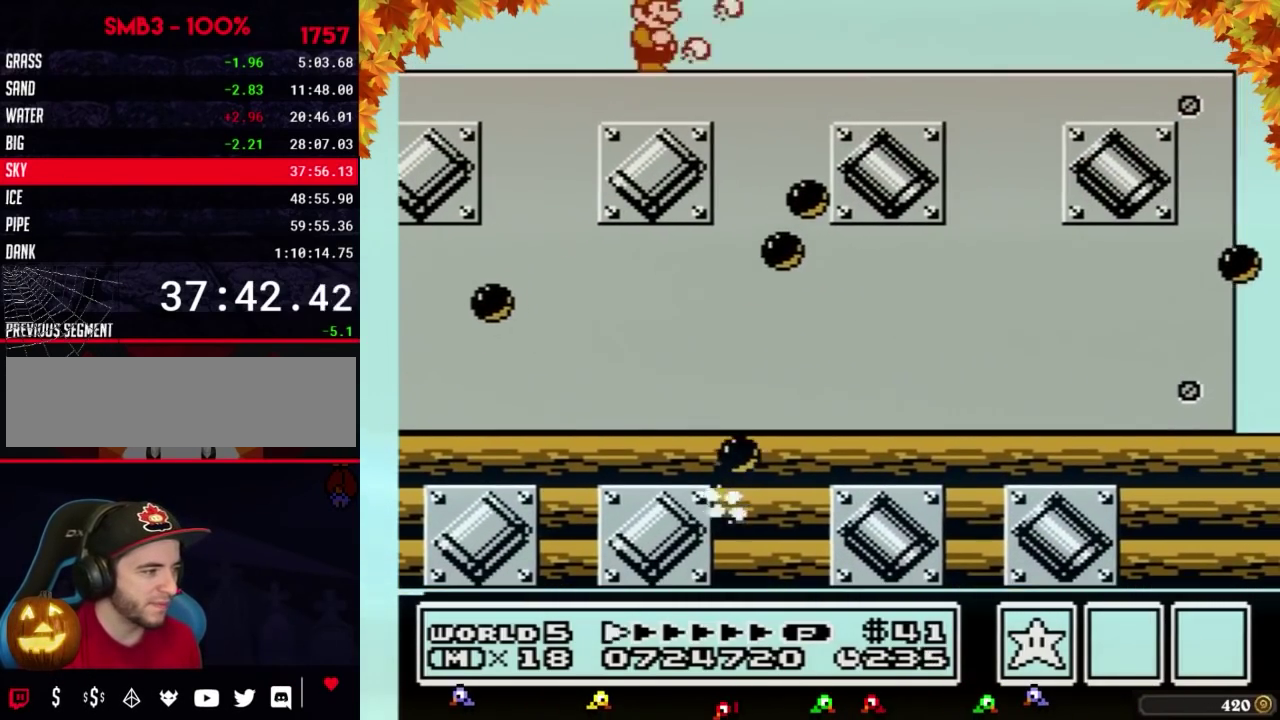
{"buttons": ["B", "DPAD_RIGHT"], "events": []}
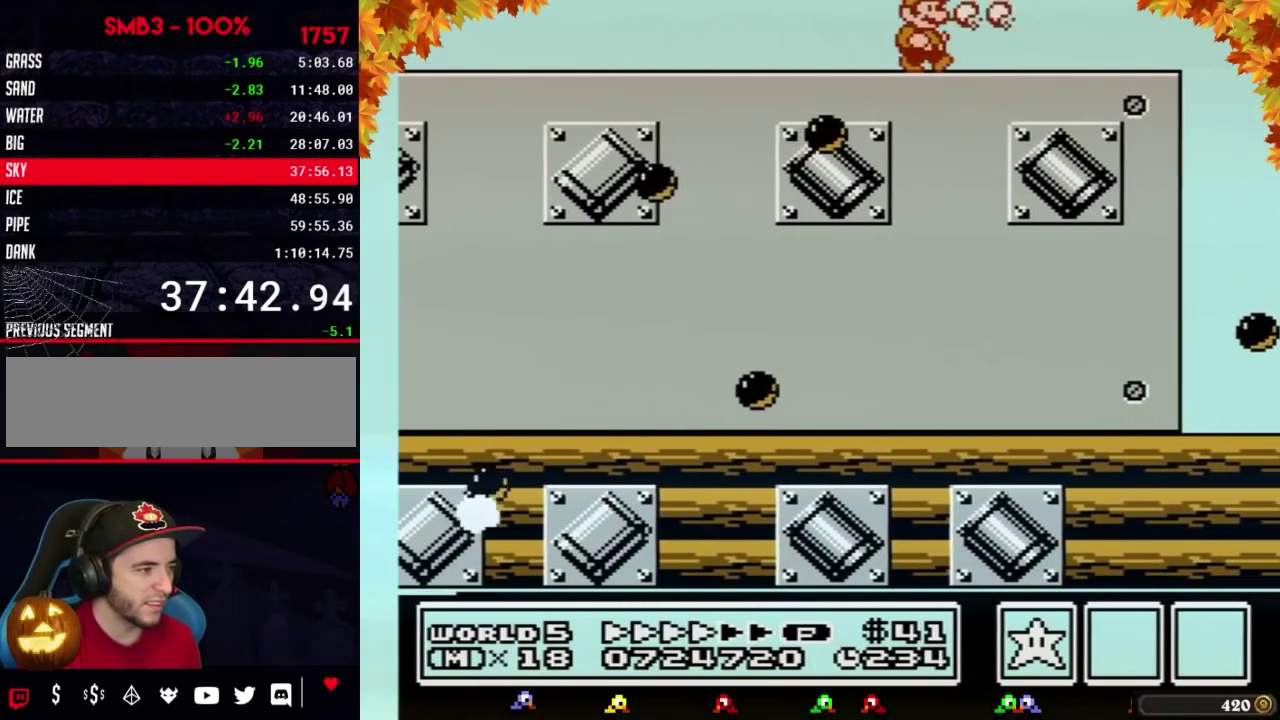
{"buttons": ["A", "B"], "events": [[483, "DPAD_RIGHT", "up"], [500, "A", "down"]]}
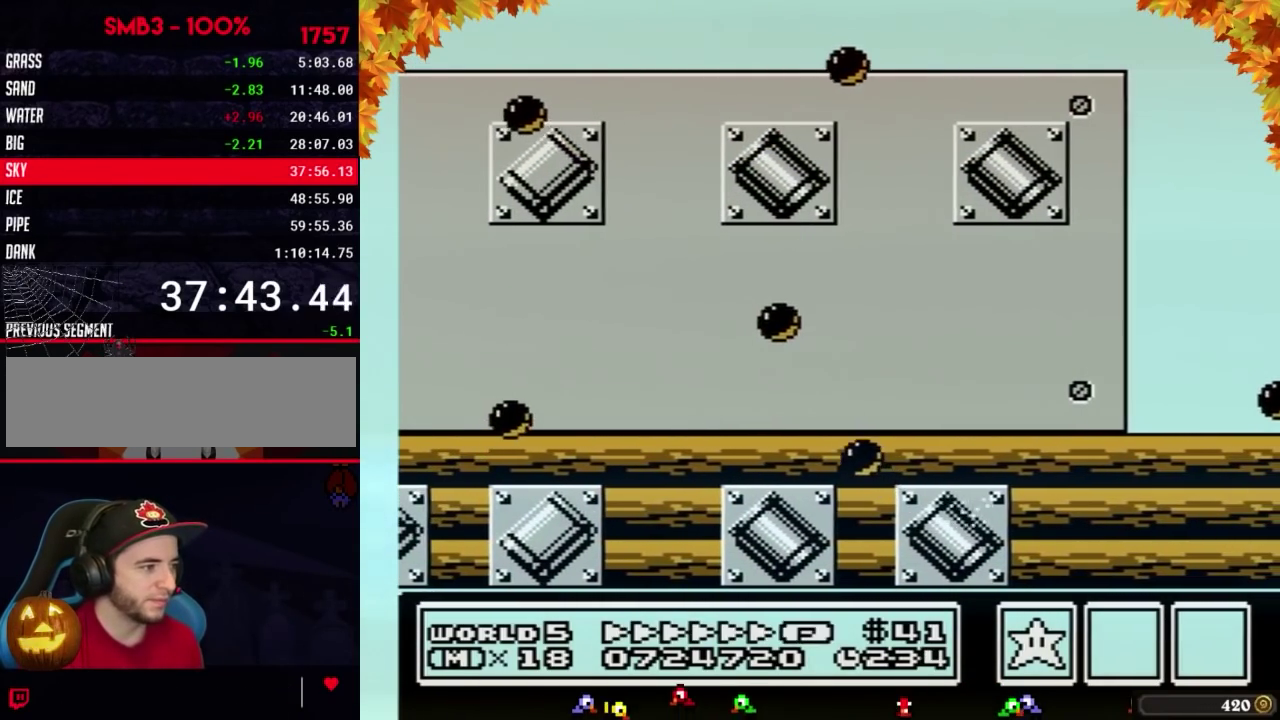
{"buttons": ["A", "B"], "events": []}
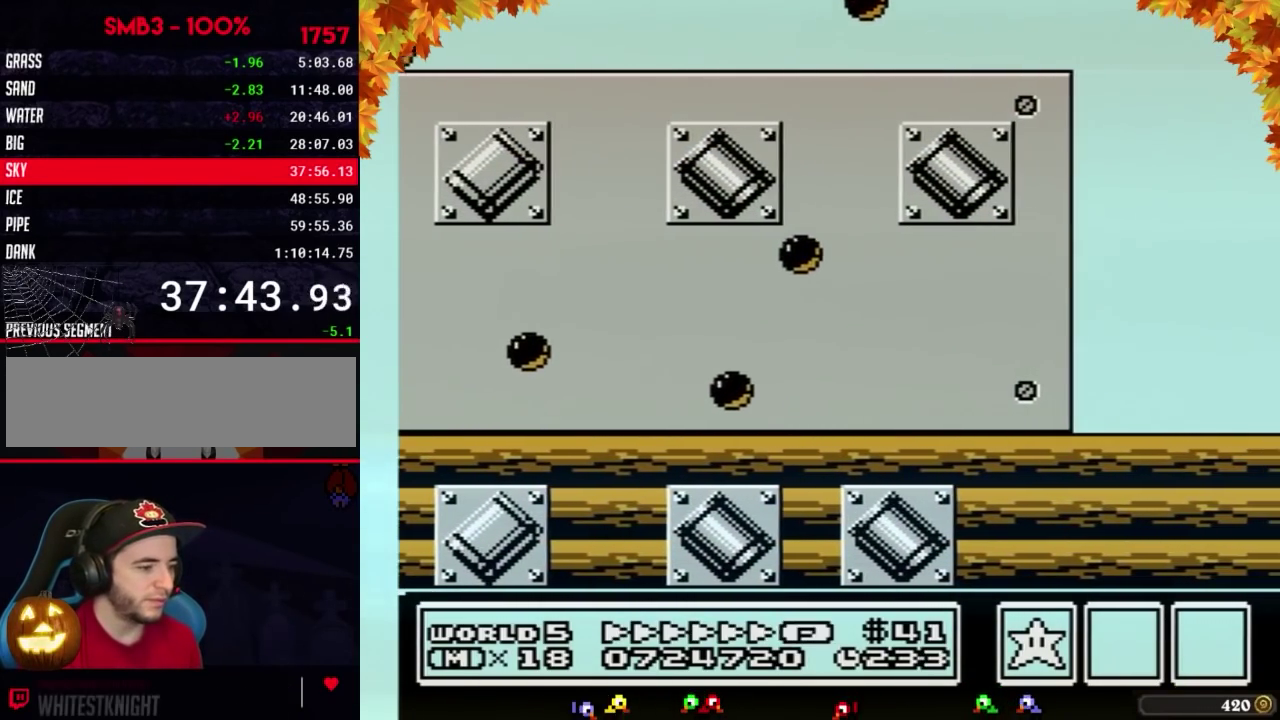
{"buttons": ["A", "B"], "events": []}
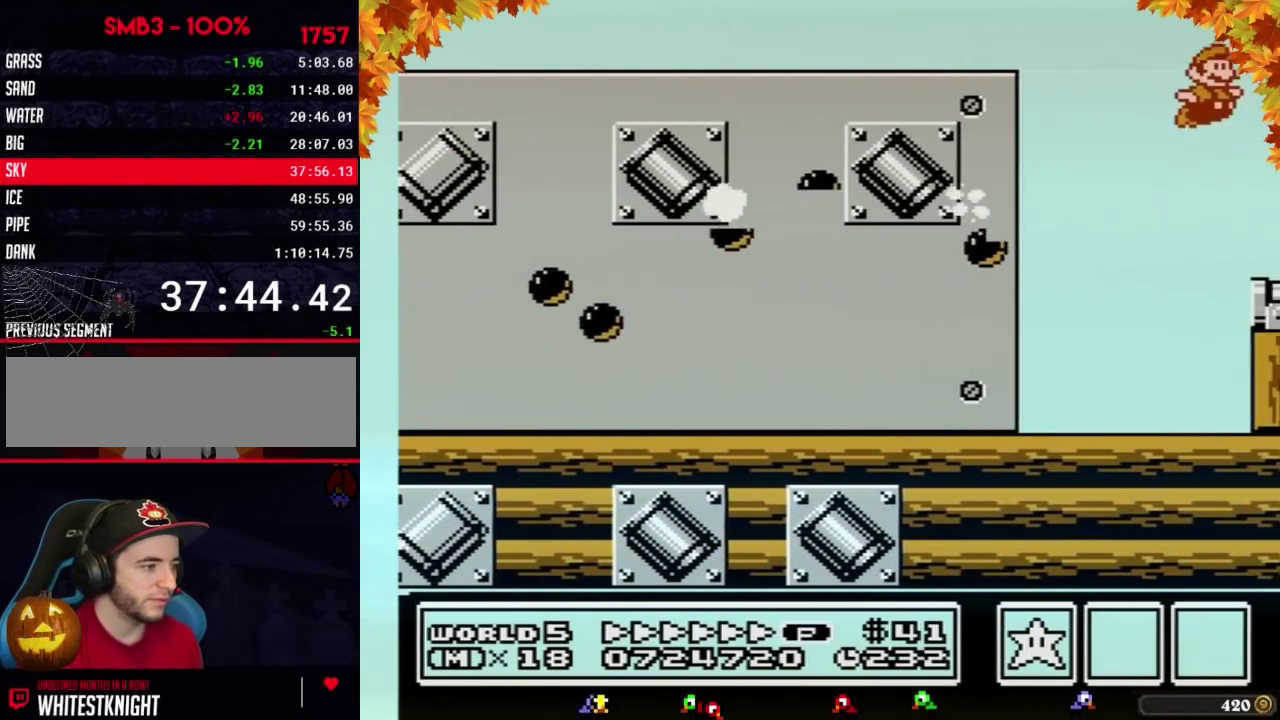
{"buttons": ["B"], "events": [[100, "DPAD_RIGHT", "down"], [133, "A", "up"], [350, "DPAD_RIGHT", "up"]]}